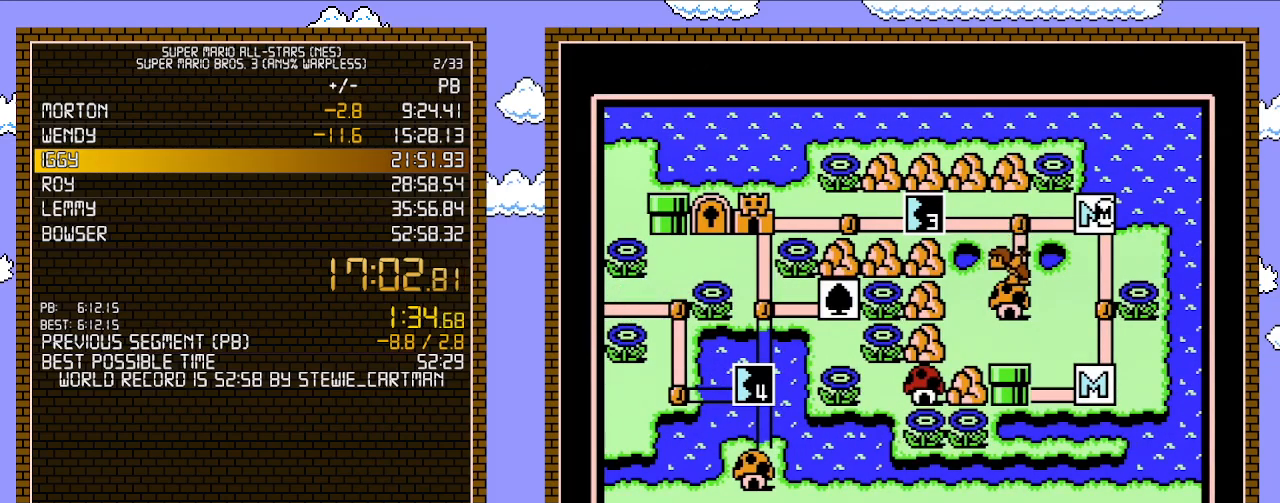
Gameplay with a controller (Nintendo layout); each line is a JSON object with the inputs held at the frame after it. "events" lists button and stick changes between this image and that frame as [ms after this image, input, new state], when the widget could be followed in between. Not read: L3 R3.
{"buttons": ["DPAD_LEFT"], "events": [[183, "DPAD_LEFT", "down"]]}
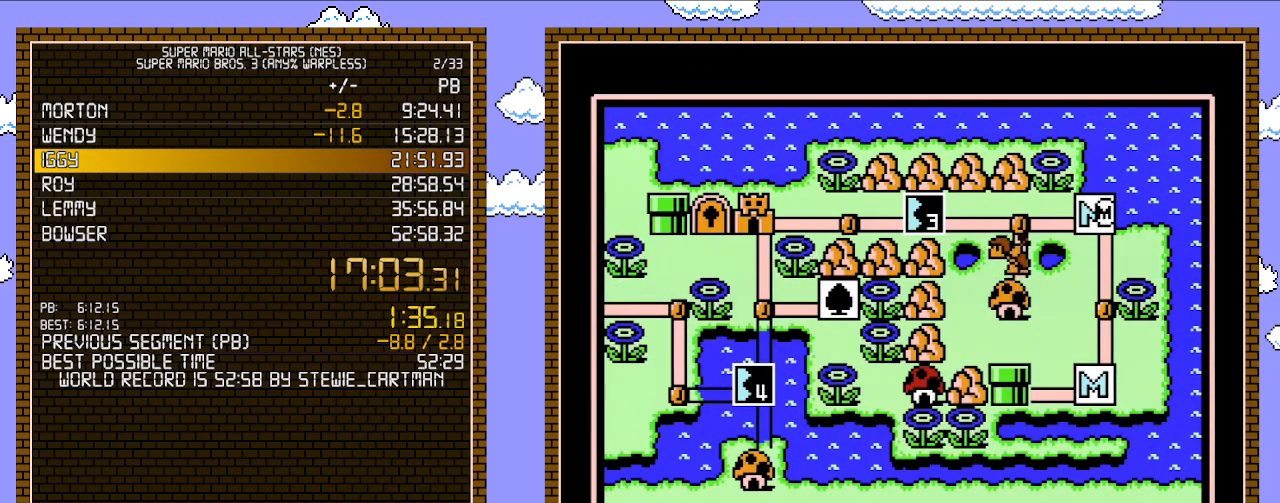
{"buttons": ["DPAD_LEFT"], "events": []}
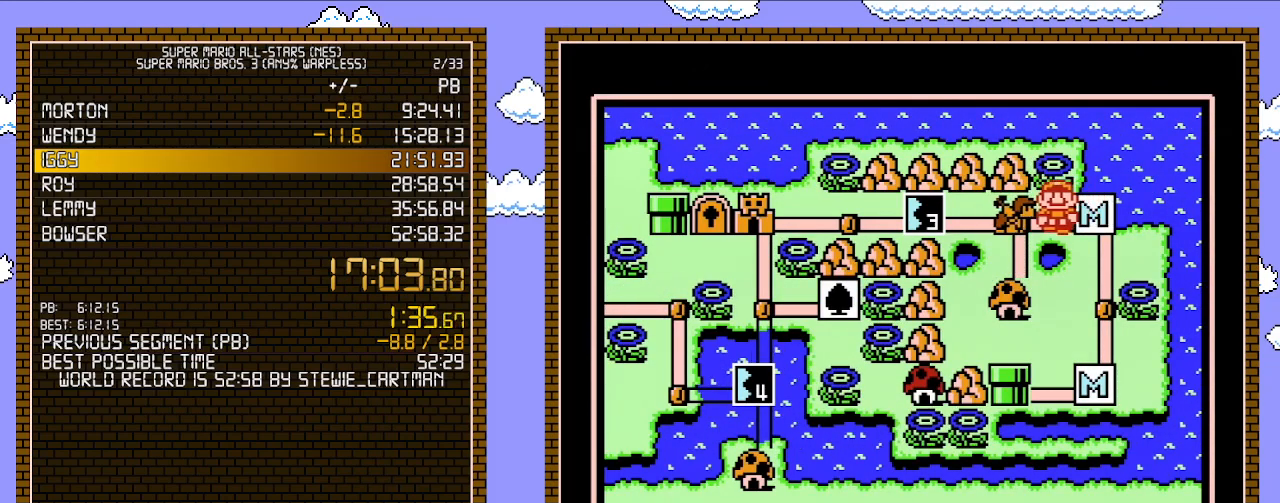
{"buttons": ["DPAD_LEFT"], "events": []}
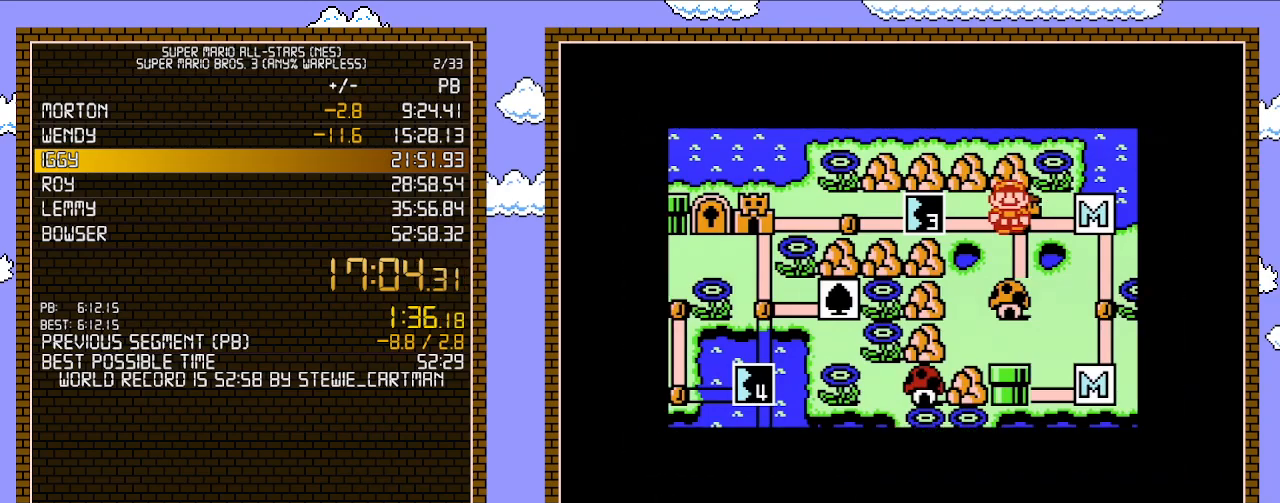
{"buttons": ["DPAD_LEFT"], "events": []}
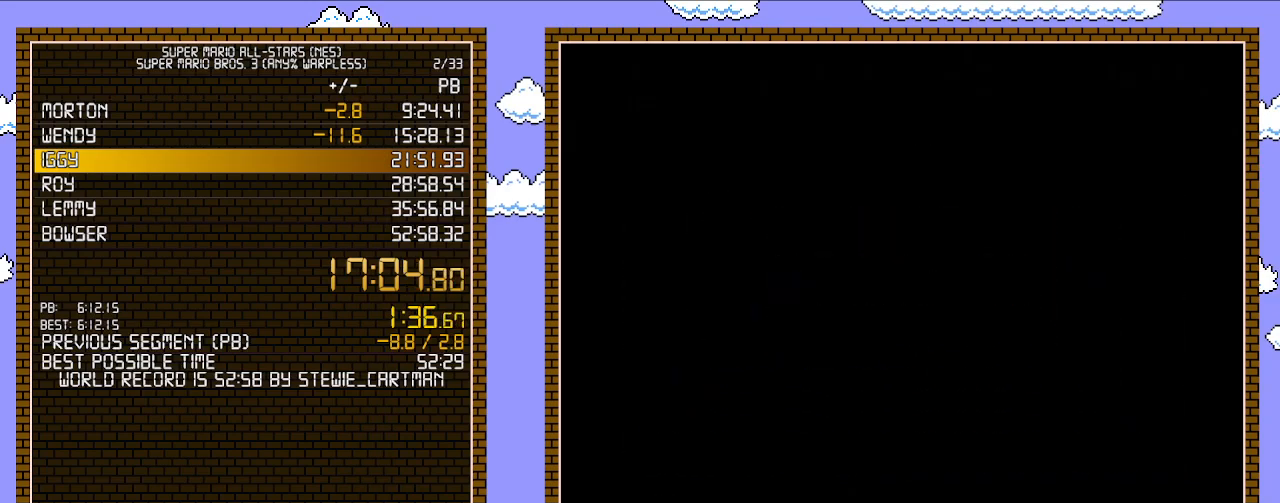
{"buttons": ["B"], "events": [[217, "DPAD_LEFT", "up"], [283, "B", "down"], [300, "B", "up"], [367, "B", "down"], [400, "B", "up"], [500, "B", "down"]]}
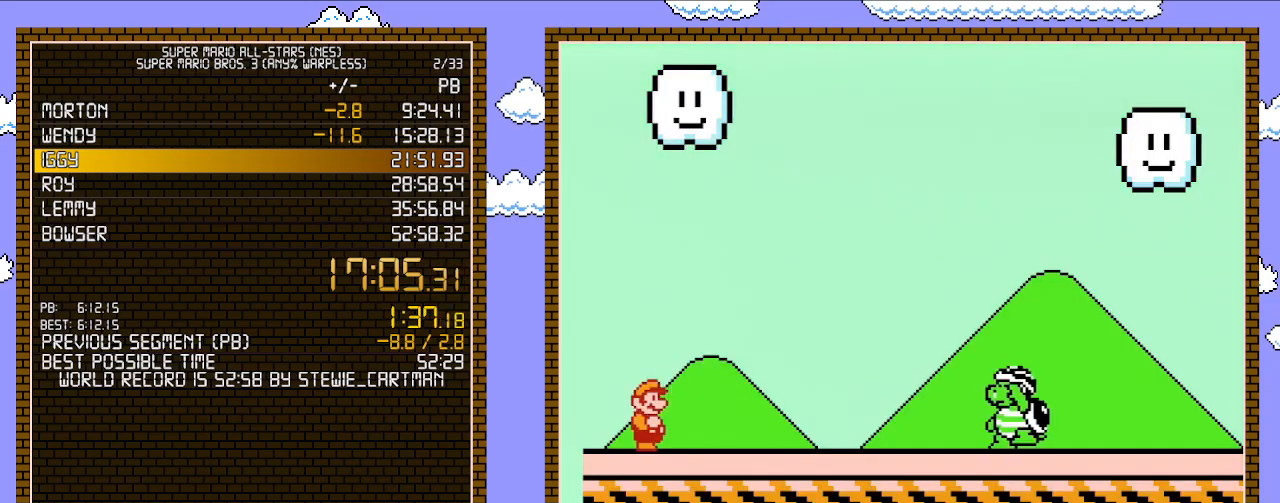
{"buttons": ["B"], "events": [[17, "B", "up"], [117, "B", "down"], [150, "B", "up"], [183, "B", "down"]]}
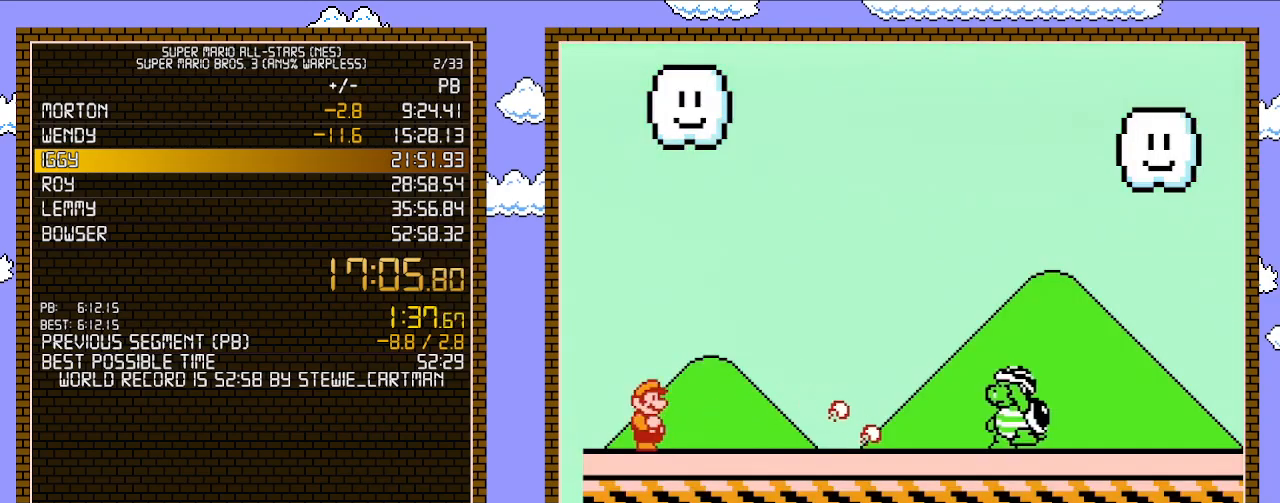
{"buttons": ["B"], "events": []}
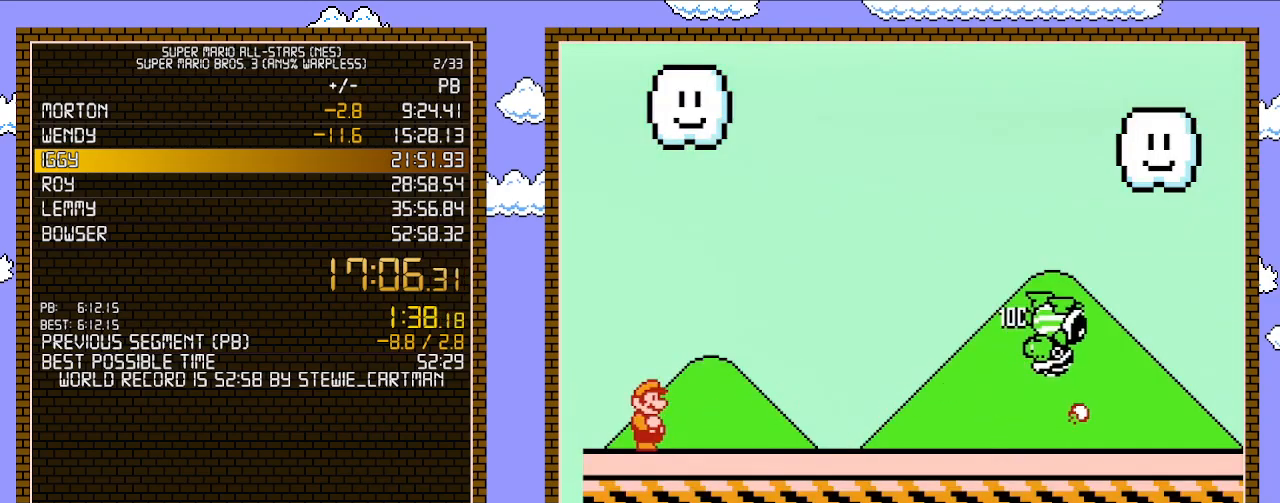
{"buttons": ["B", "DPAD_RIGHT"], "events": [[300, "DPAD_RIGHT", "down"]]}
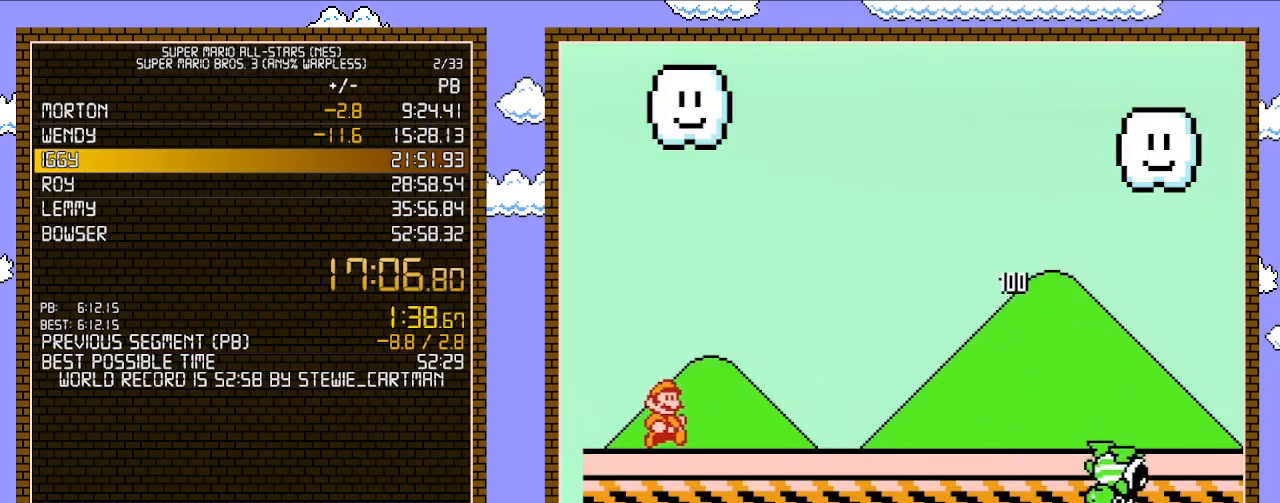
{"buttons": ["B", "DPAD_RIGHT"], "events": [[400, "DPAD_LEFT", "down"], [400, "DPAD_RIGHT", "up"], [433, "DPAD_LEFT", "up"], [467, "DPAD_RIGHT", "down"]]}
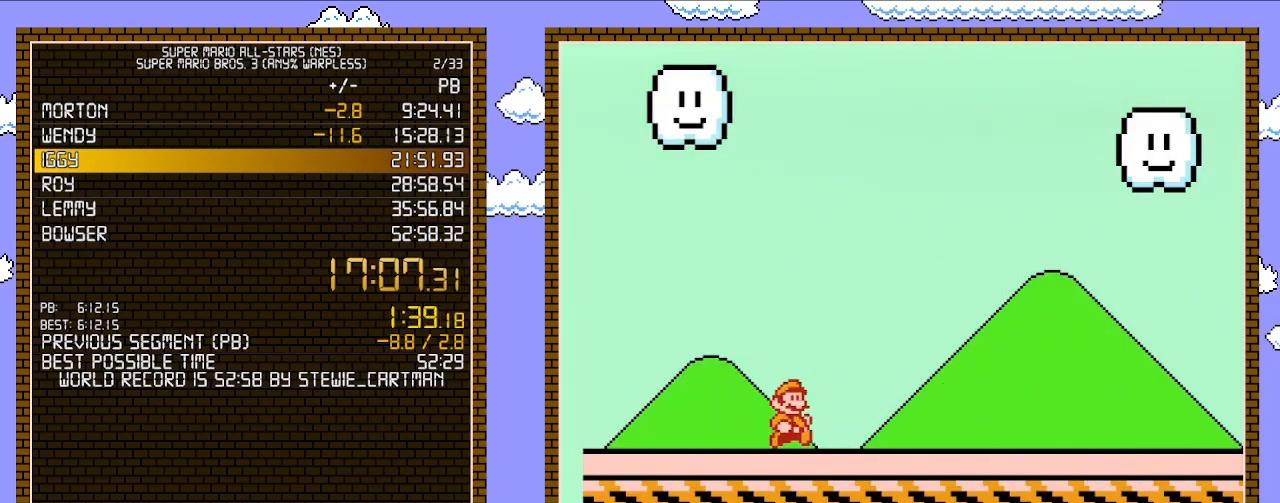
{"buttons": ["B", "DPAD_RIGHT"], "events": []}
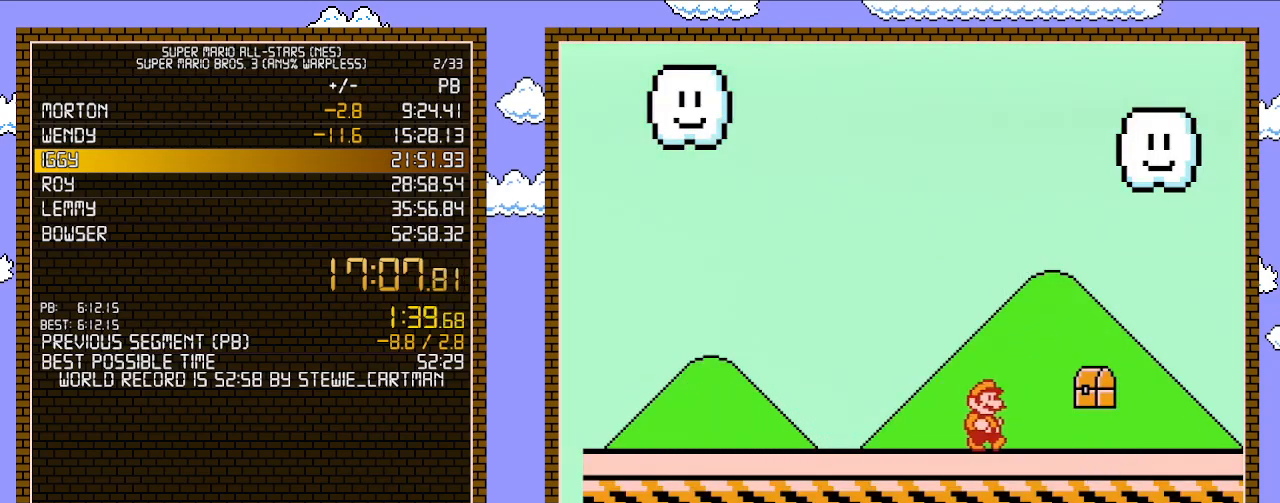
{"buttons": ["B", "DPAD_RIGHT"], "events": []}
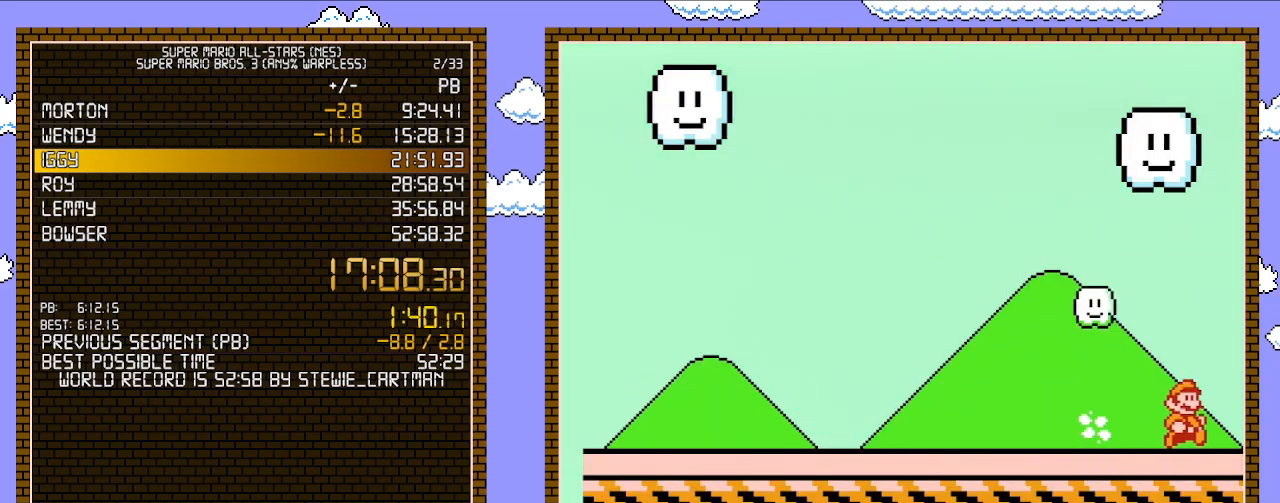
{"buttons": ["A", "B", "DPAD_LEFT"], "events": [[117, "A", "down"], [117, "DPAD_UP", "down"], [150, "DPAD_LEFT", "down"], [150, "DPAD_RIGHT", "up"], [150, "DPAD_UP", "up"]]}
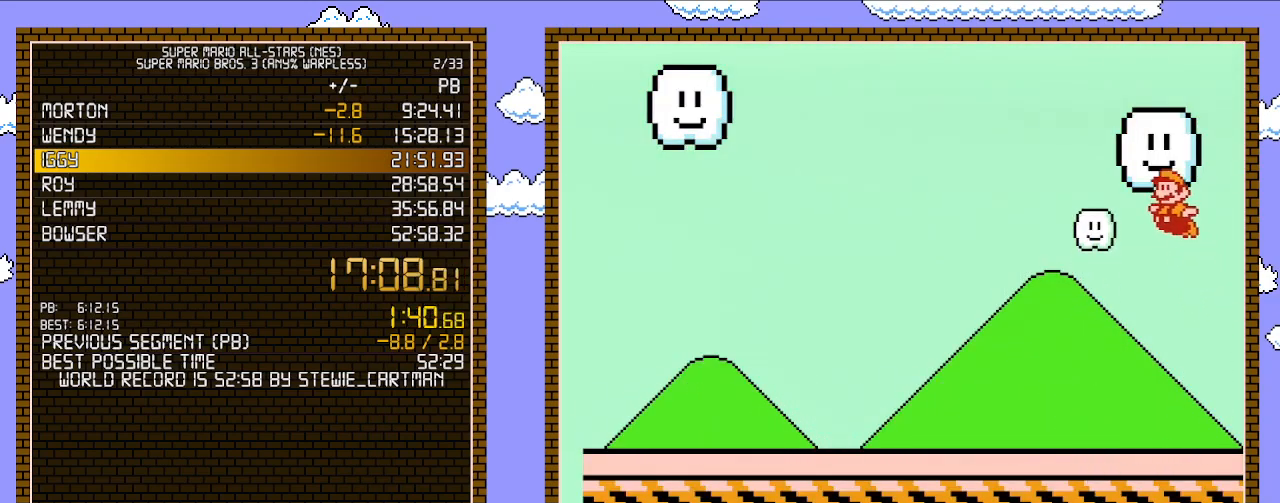
{"buttons": ["B", "DPAD_LEFT"], "events": [[117, "A", "up"], [150, "B", "up"], [183, "B", "down"]]}
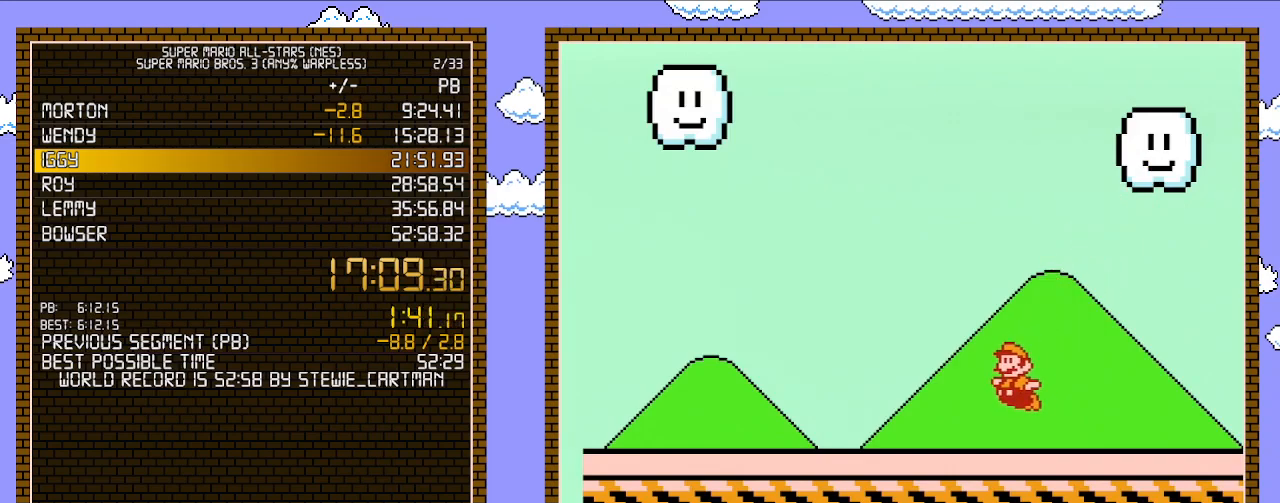
{"buttons": ["B", "DPAD_LEFT"], "events": [[33, "B", "up"], [50, "B", "down"]]}
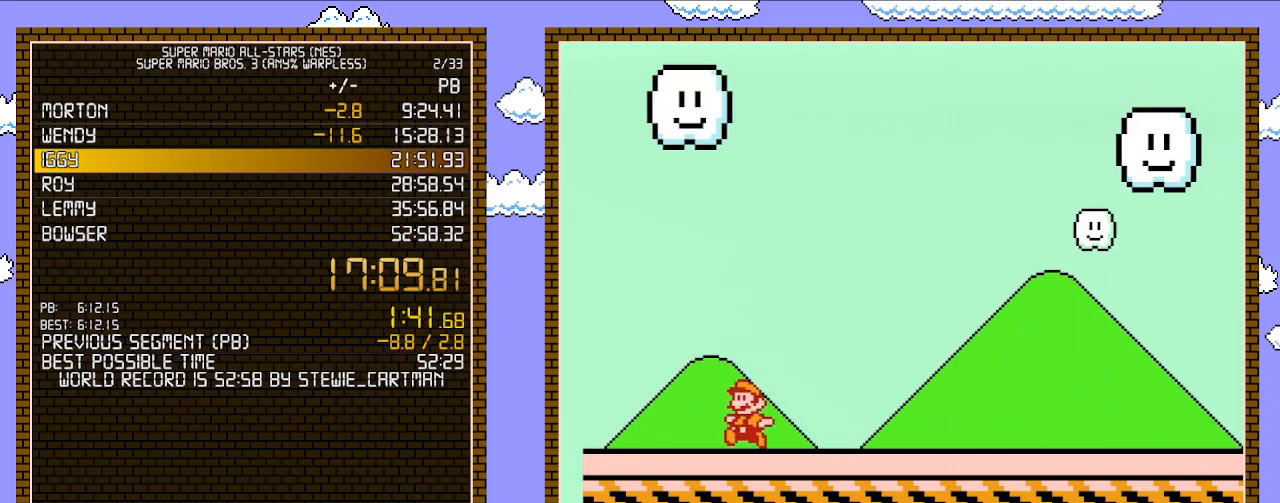
{"buttons": ["A", "B", "DPAD_RIGHT"], "events": [[250, "A", "down"], [283, "DPAD_DOWN", "down"], [283, "DPAD_LEFT", "up"], [300, "DPAD_DOWN", "up"], [300, "DPAD_RIGHT", "down"]]}
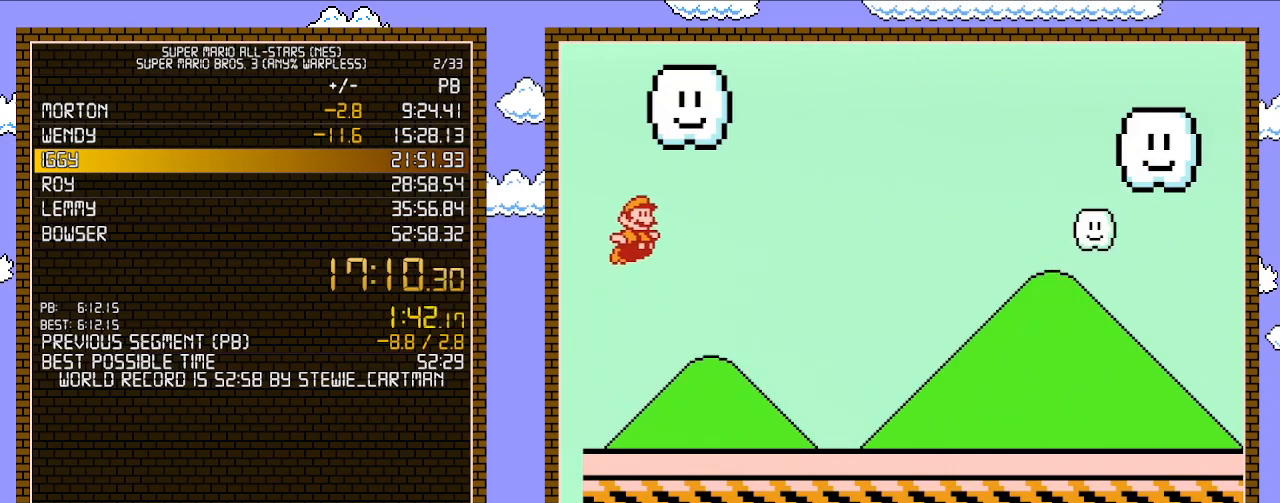
{"buttons": ["B", "DPAD_RIGHT"], "events": [[500, "A", "up"]]}
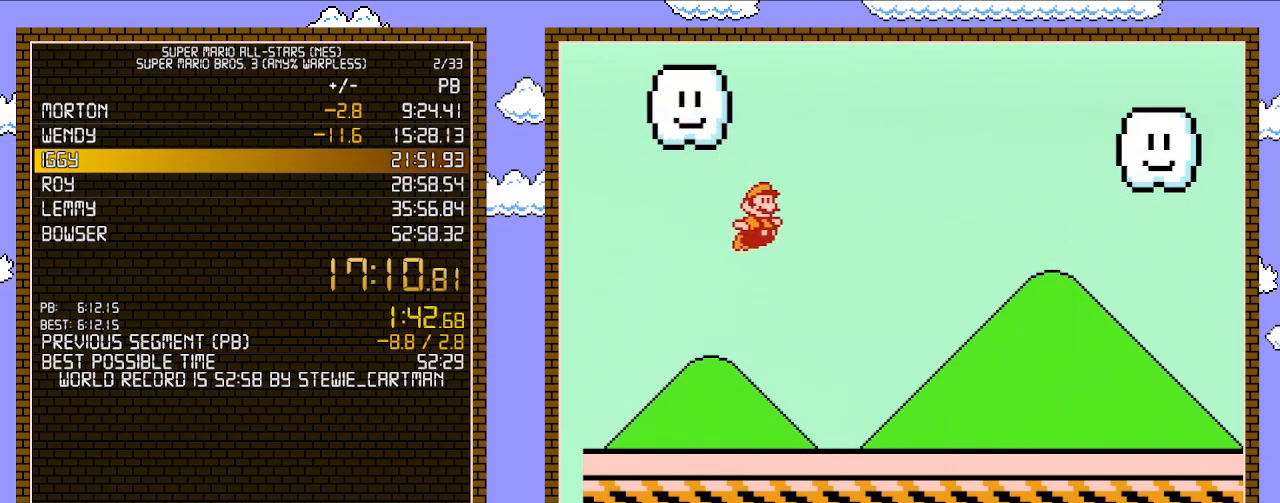
{"buttons": ["B", "DPAD_RIGHT"], "events": []}
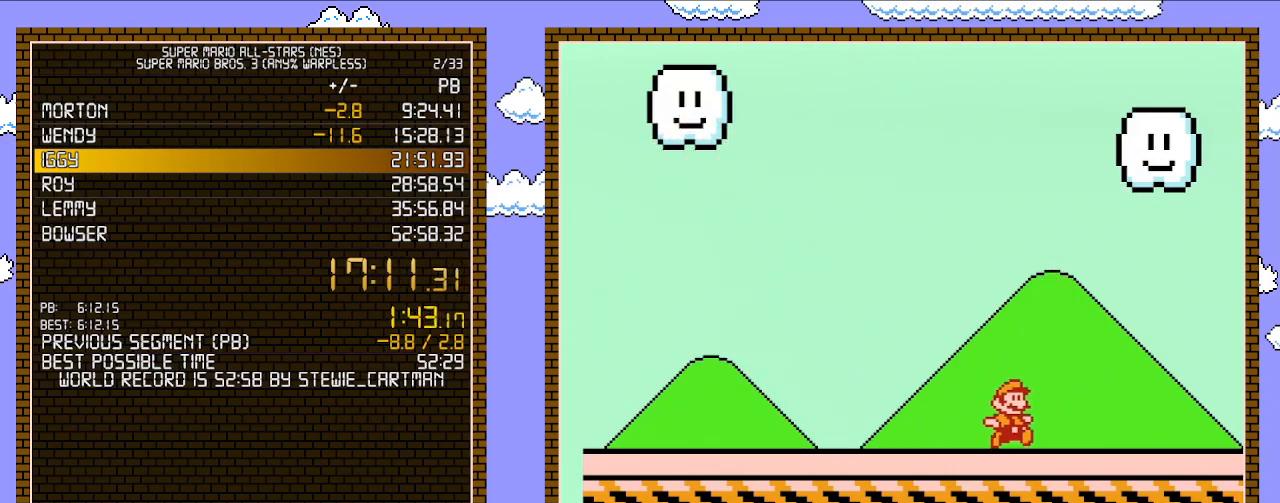
{"buttons": ["A", "B", "DPAD_LEFT"], "events": [[283, "A", "down"], [333, "DPAD_RIGHT", "up"], [367, "DPAD_LEFT", "down"]]}
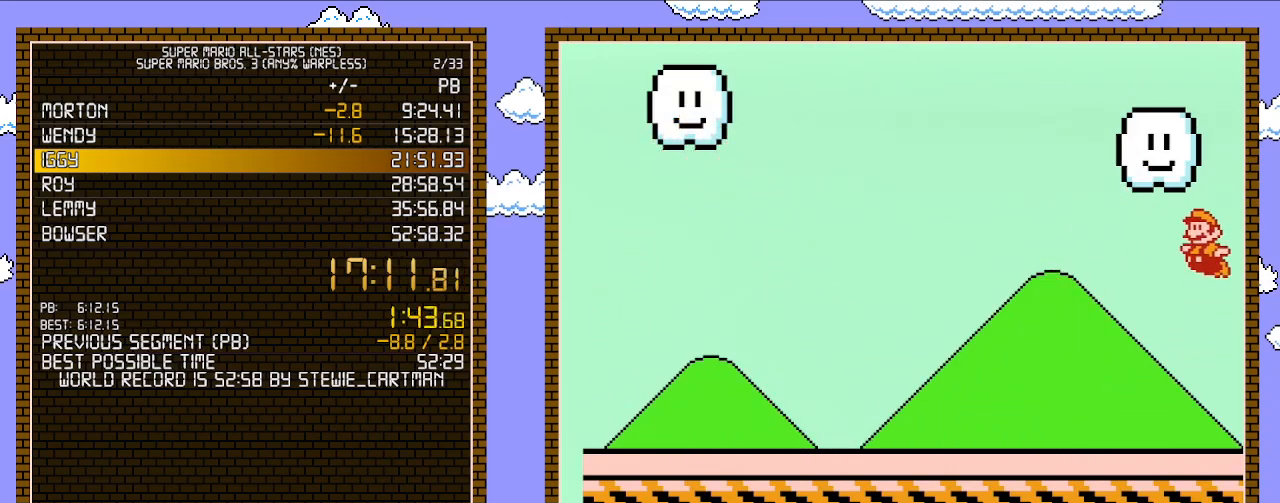
{"buttons": ["DPAD_LEFT"], "events": [[467, "A", "up"], [500, "B", "up"]]}
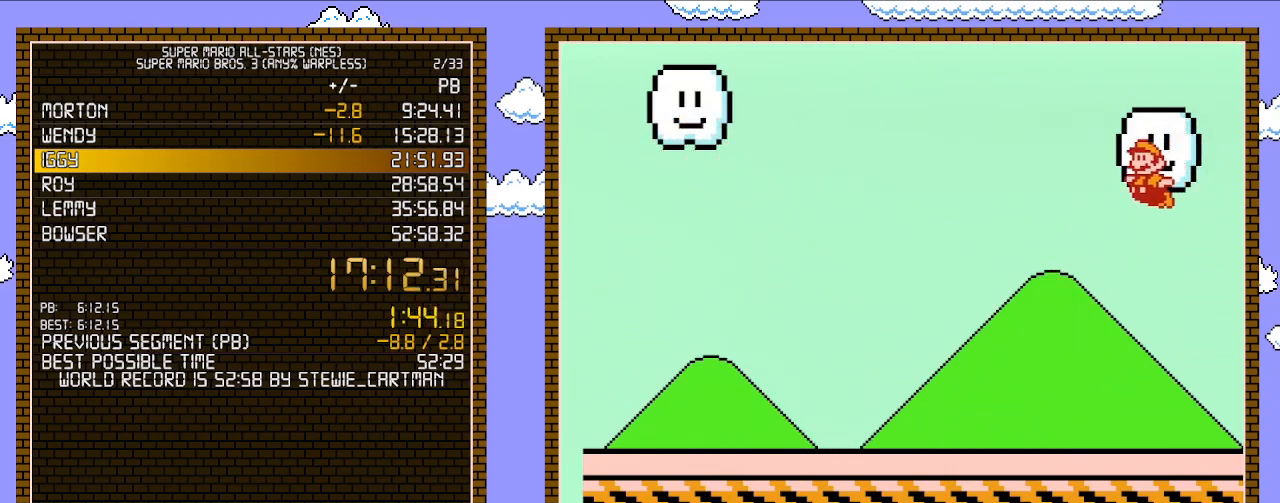
{"buttons": ["B", "DPAD_LEFT"], "events": [[17, "B", "down"]]}
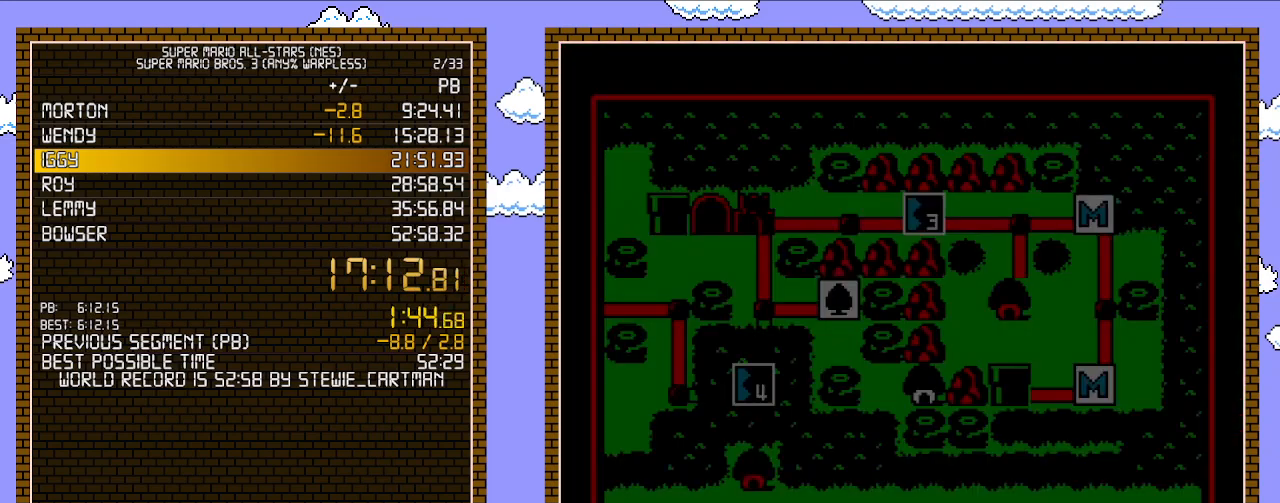
{"buttons": [], "events": [[33, "DPAD_LEFT", "up"], [50, "B", "up"]]}
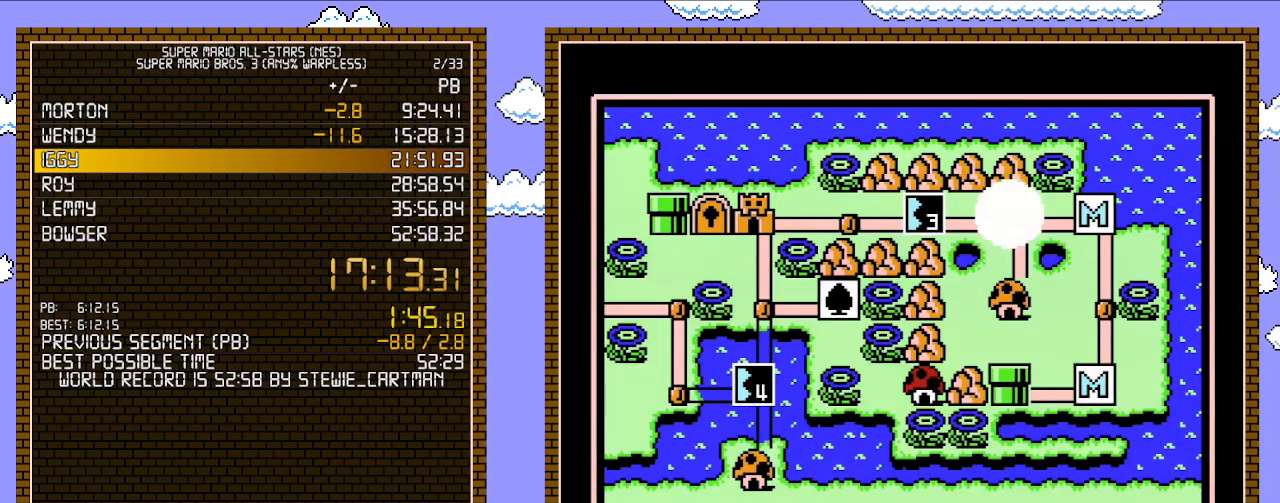
{"buttons": [], "events": []}
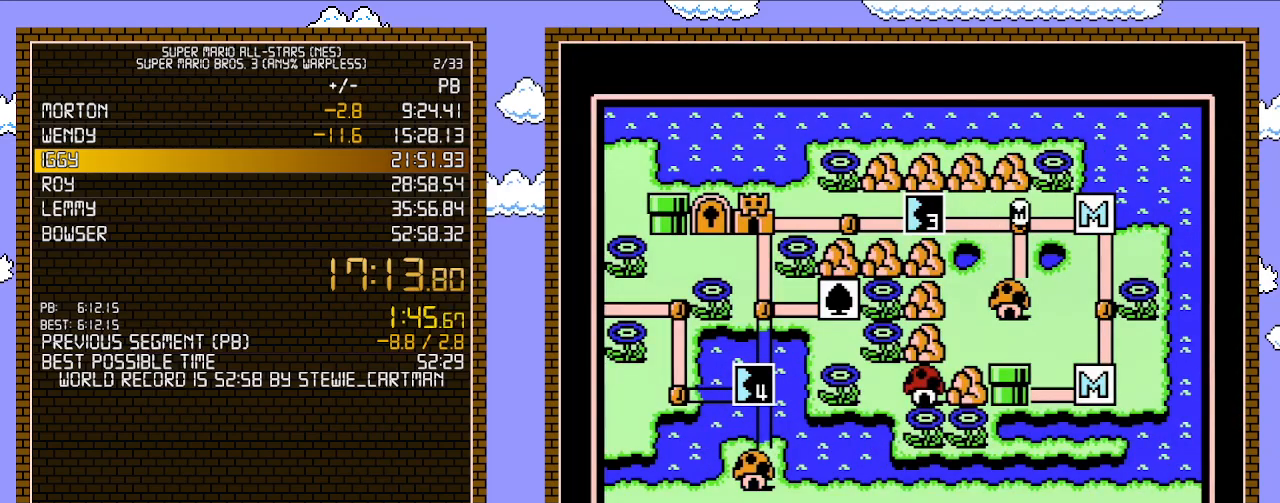
{"buttons": ["DPAD_LEFT"], "events": [[83, "DPAD_LEFT", "down"]]}
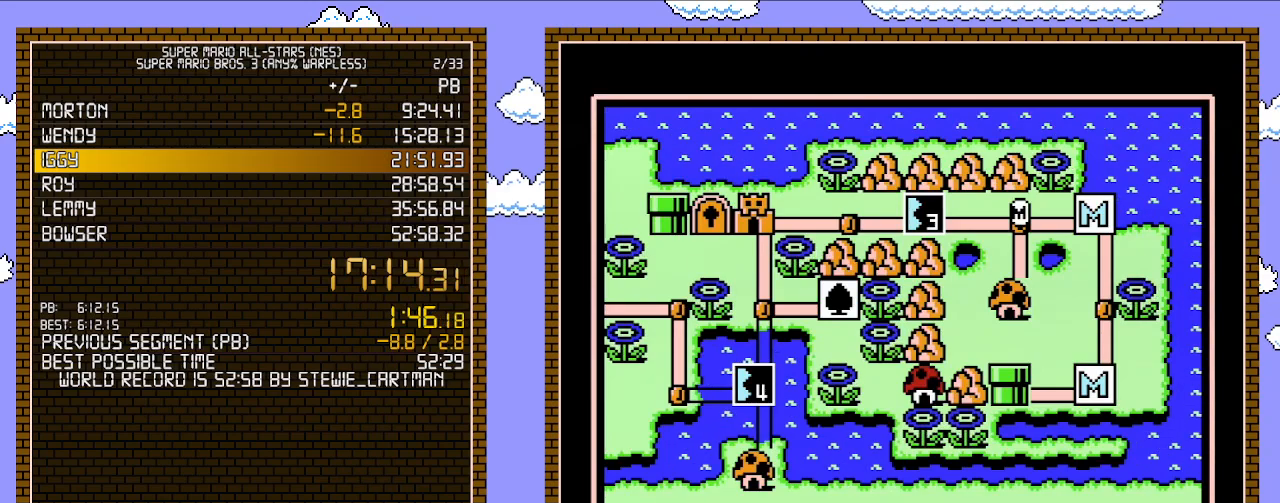
{"buttons": ["DPAD_LEFT"], "events": []}
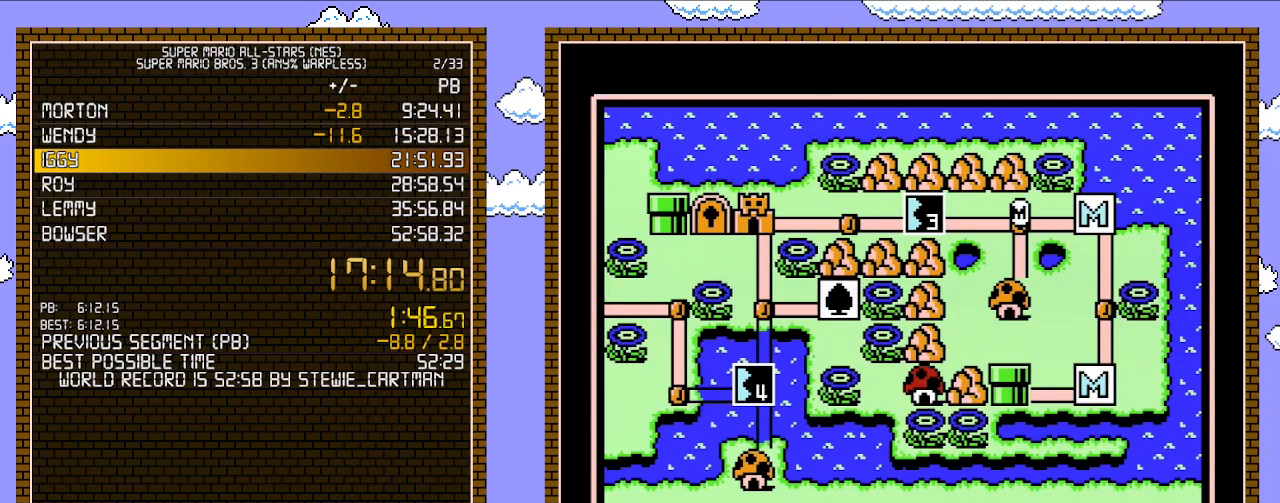
{"buttons": ["DPAD_LEFT"], "events": []}
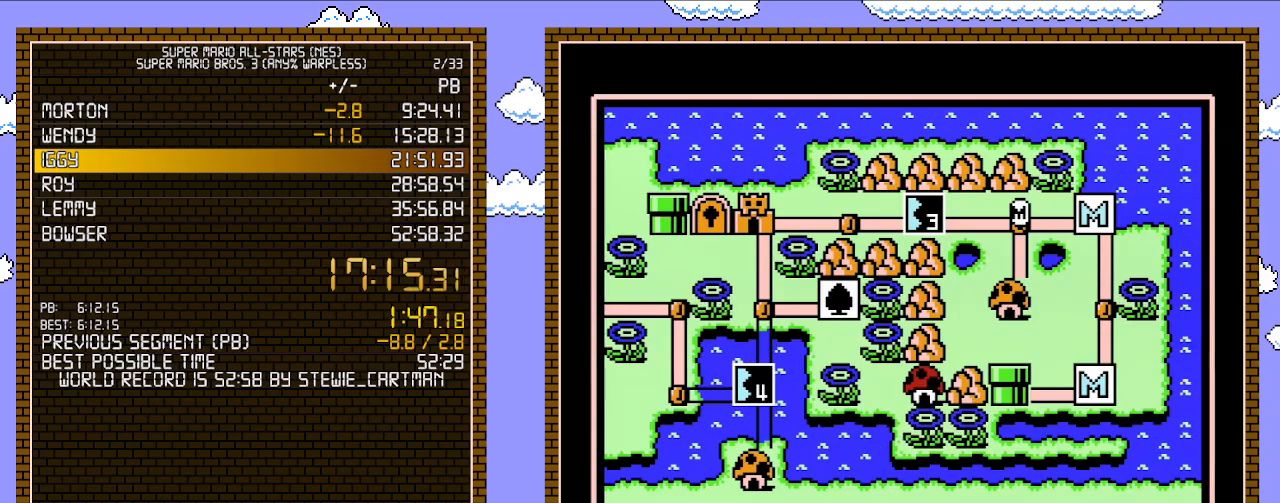
{"buttons": ["DPAD_LEFT"], "events": []}
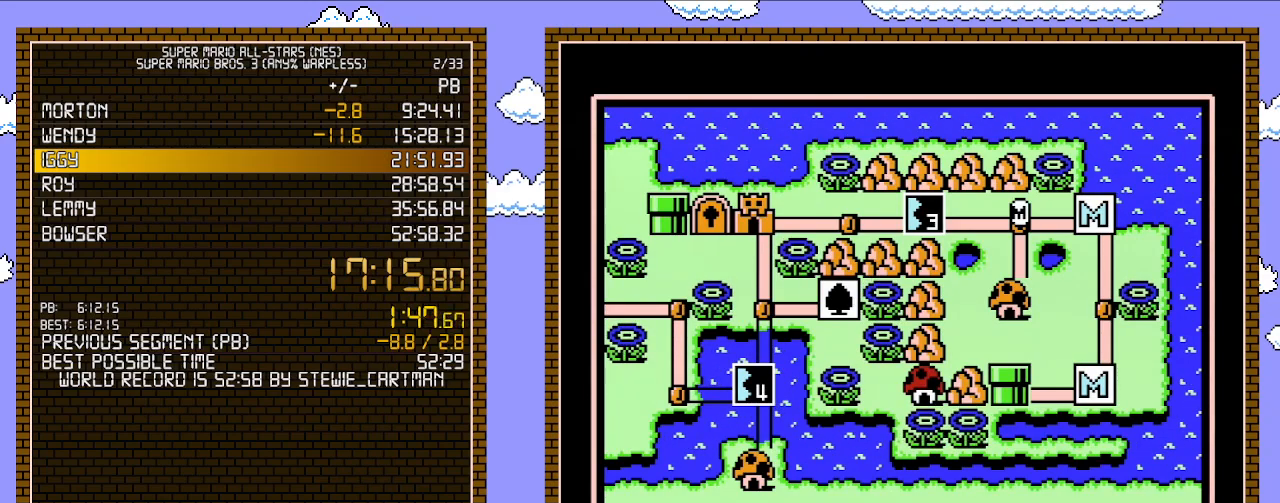
{"buttons": ["DPAD_LEFT"], "events": []}